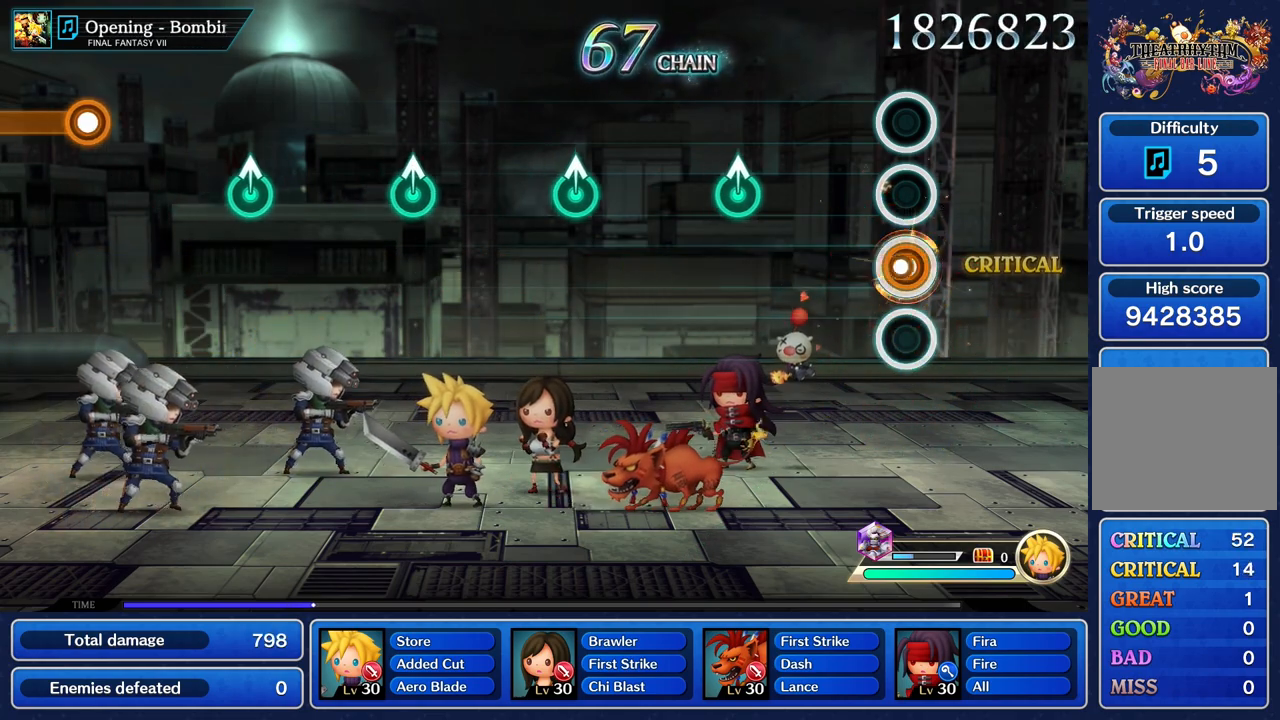
Gameplay with a controller (PlayStation layout); each line is a JSON object with the inputs held at the frame after it. "events" lists button and stick changes between this image and that frame as [ms after this image, input, new state], when the widget could be followed in between. Not read: CIRCLE CROSS DPAD_UP L3 R3 SQUARE.
{"buttons": [], "left_stick": "up", "right_stick": "center", "events": [[67, "R1", "up"], [467, "left_stick", "up"]]}
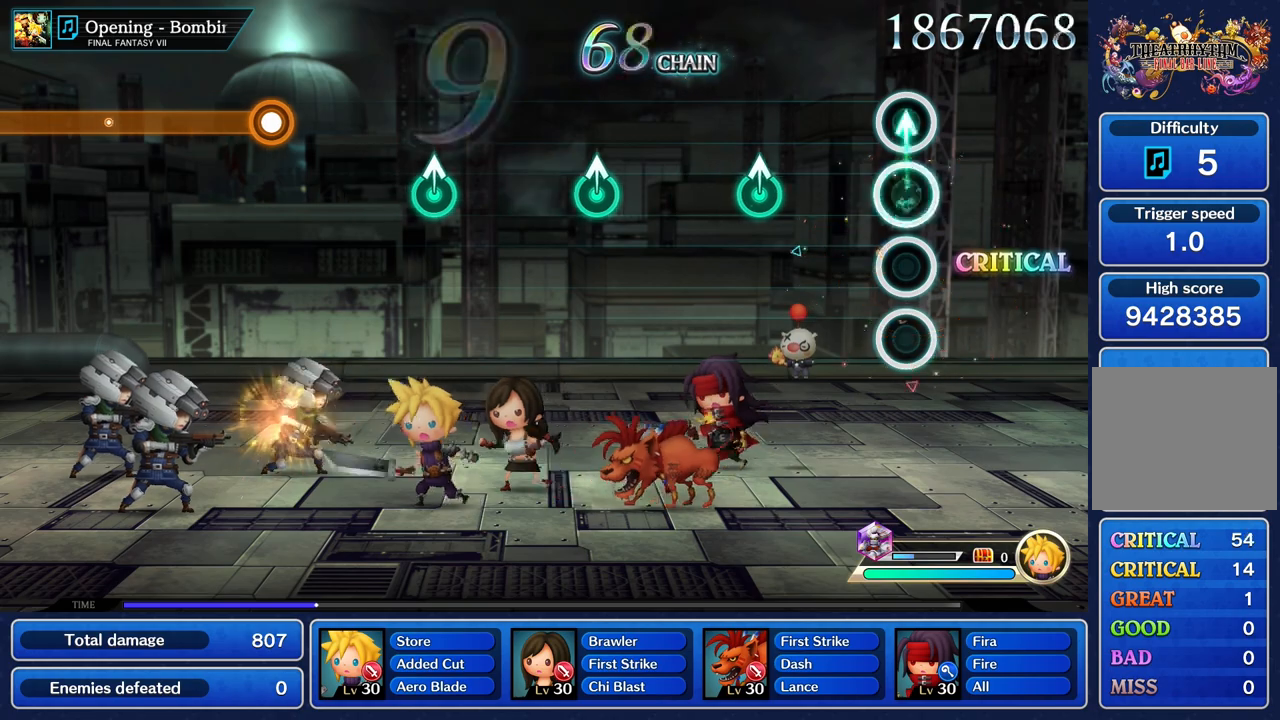
{"buttons": [], "left_stick": "up", "right_stick": "center", "events": [[83, "left_stick", "center"], [400, "left_stick", "up"]]}
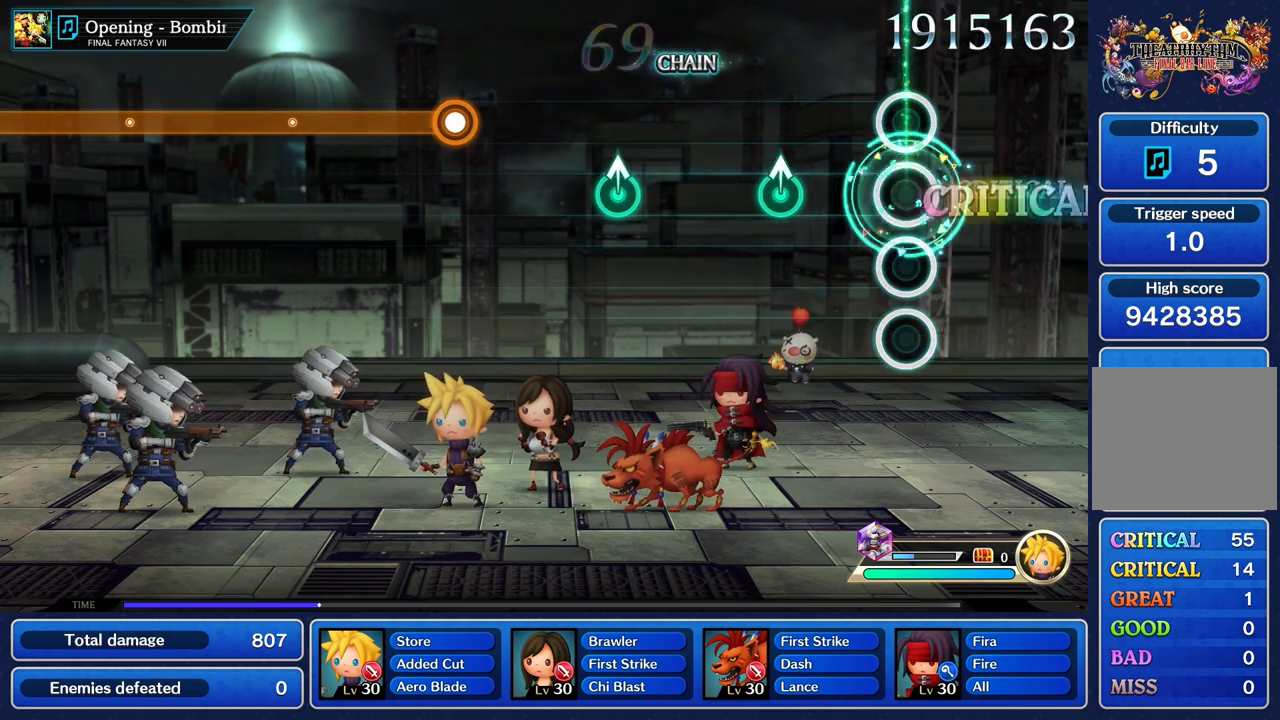
{"buttons": [], "left_stick": "center", "right_stick": "center", "events": [[17, "left_stick", "center"], [350, "left_stick", "up"], [467, "left_stick", "center"]]}
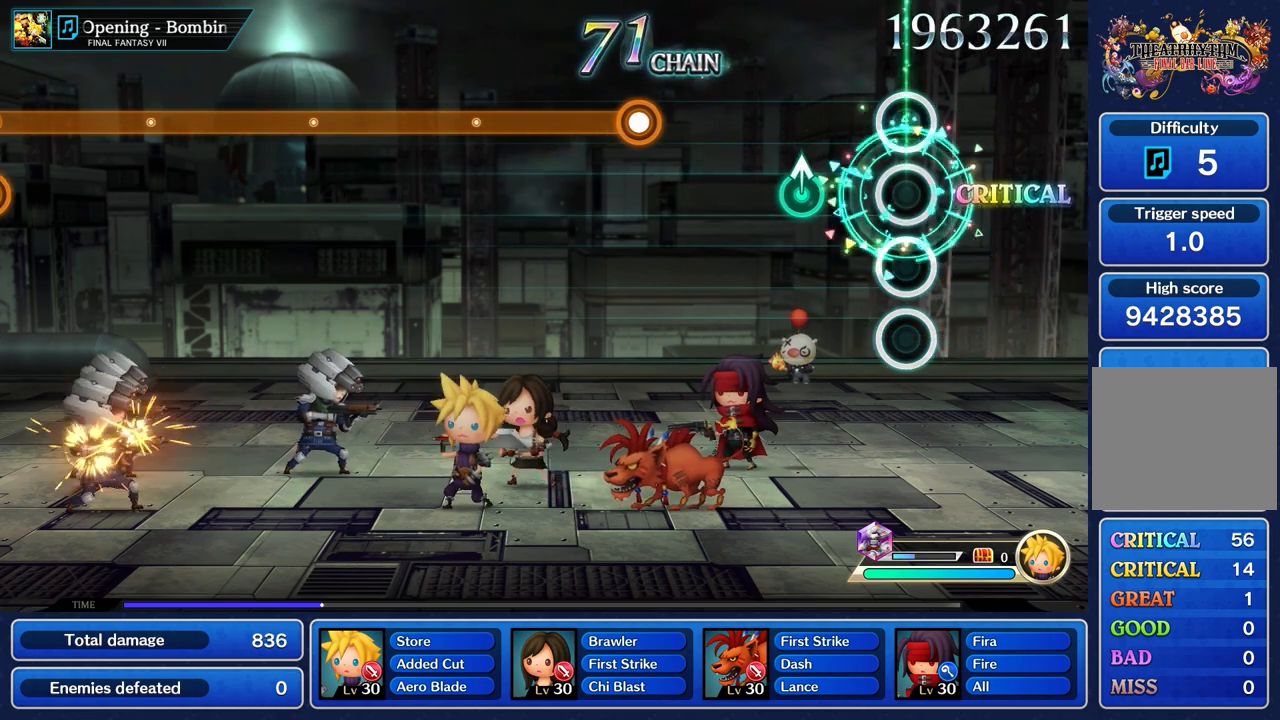
{"buttons": [], "left_stick": "center", "right_stick": "center", "events": [[283, "left_stick", "up"], [383, "left_stick", "center"]]}
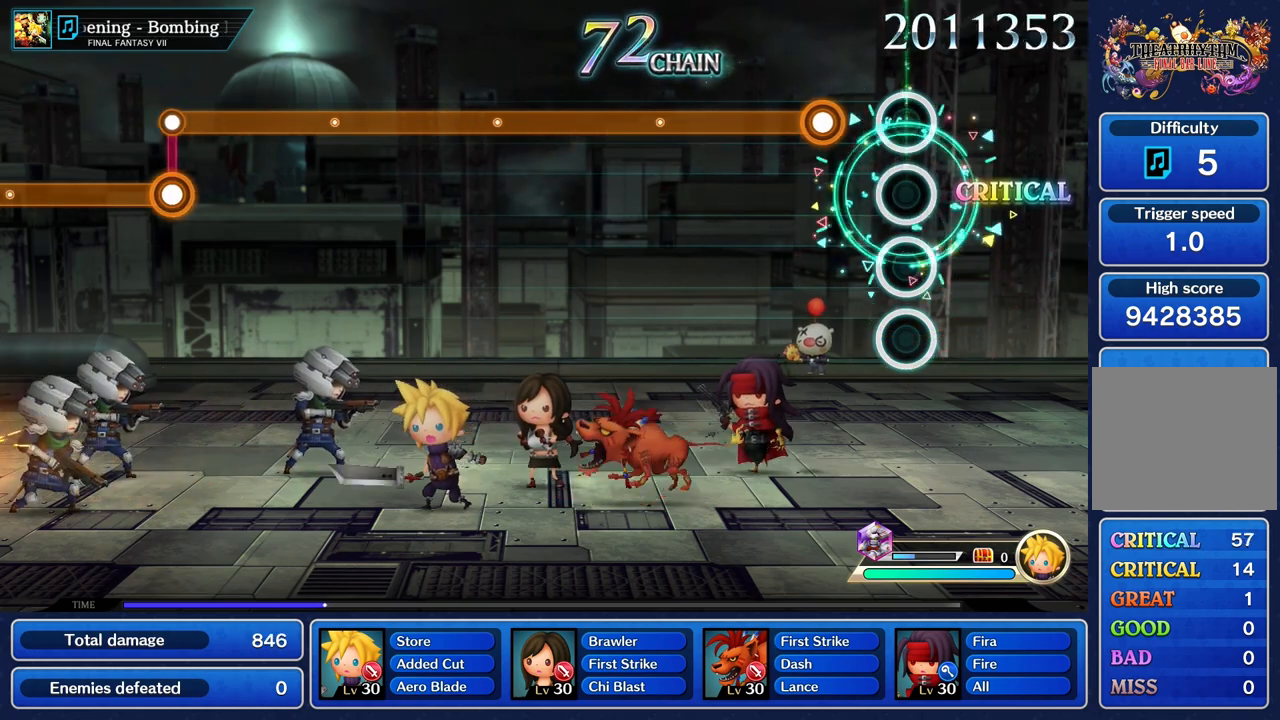
{"buttons": ["R1"], "left_stick": "center", "right_stick": "center", "events": [[267, "R1", "down"]]}
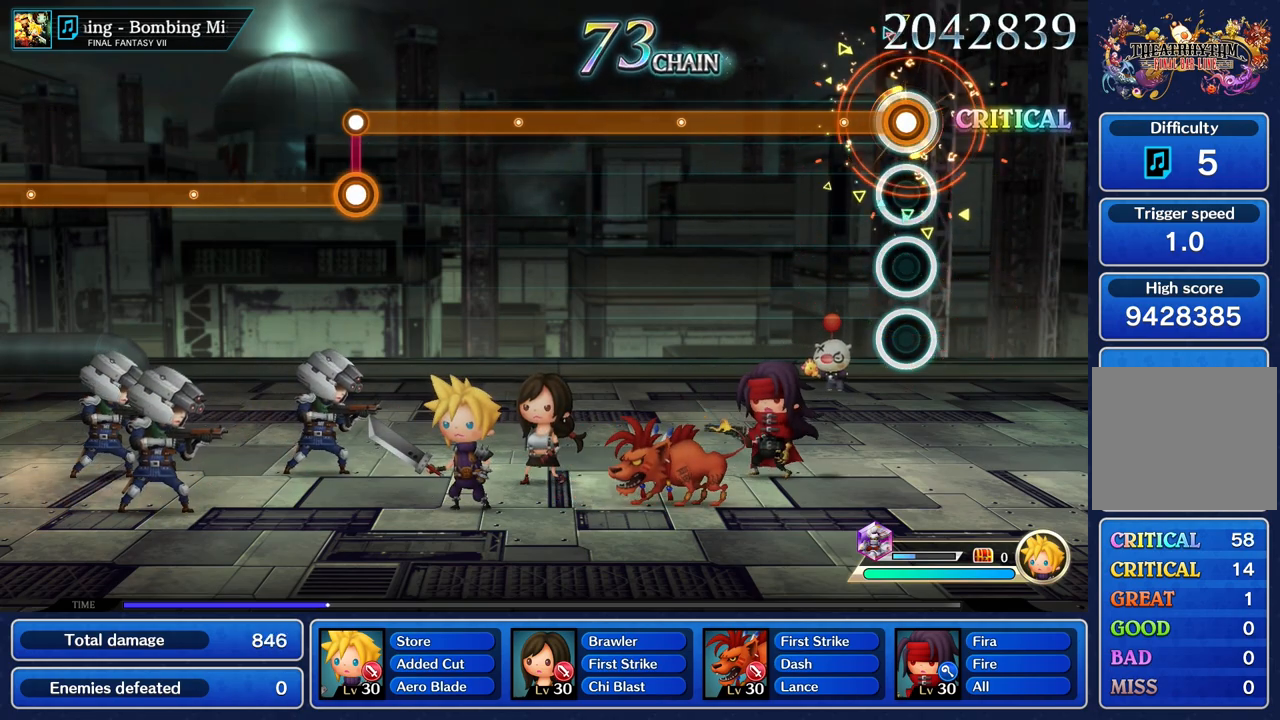
{"buttons": ["R1"], "left_stick": "center", "right_stick": "center", "events": []}
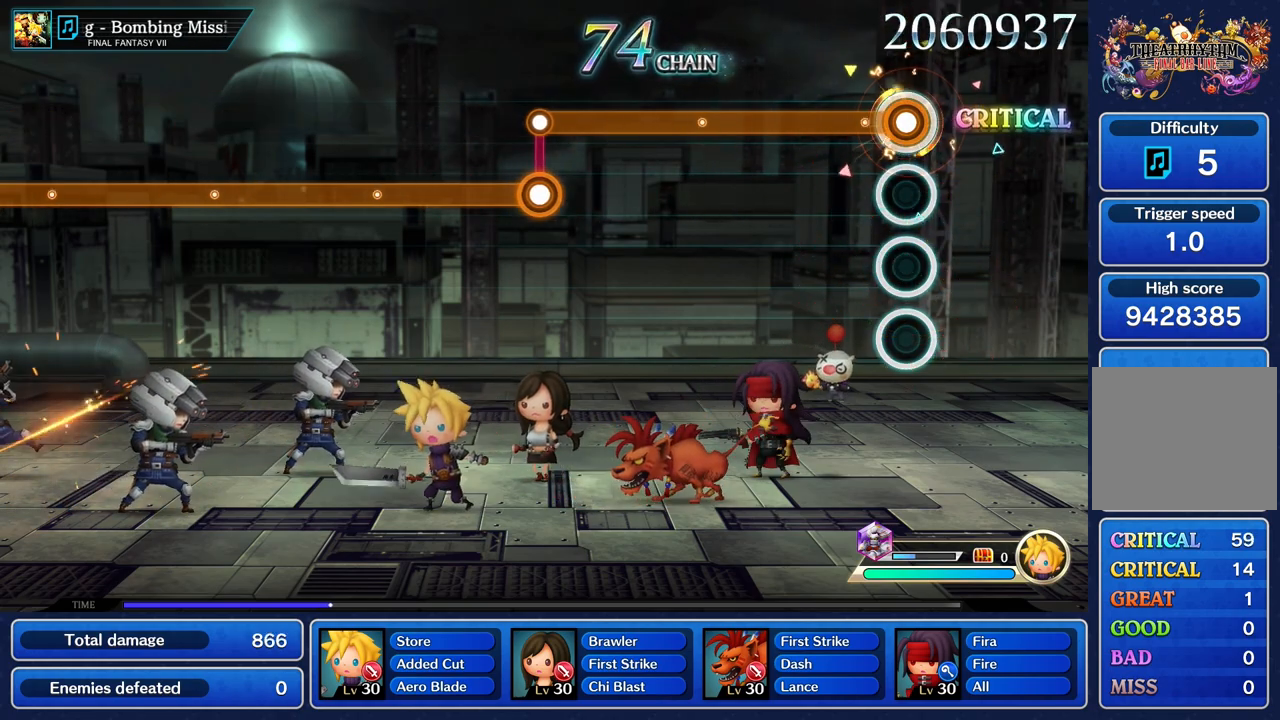
{"buttons": ["R1"], "left_stick": "center", "right_stick": "center", "events": []}
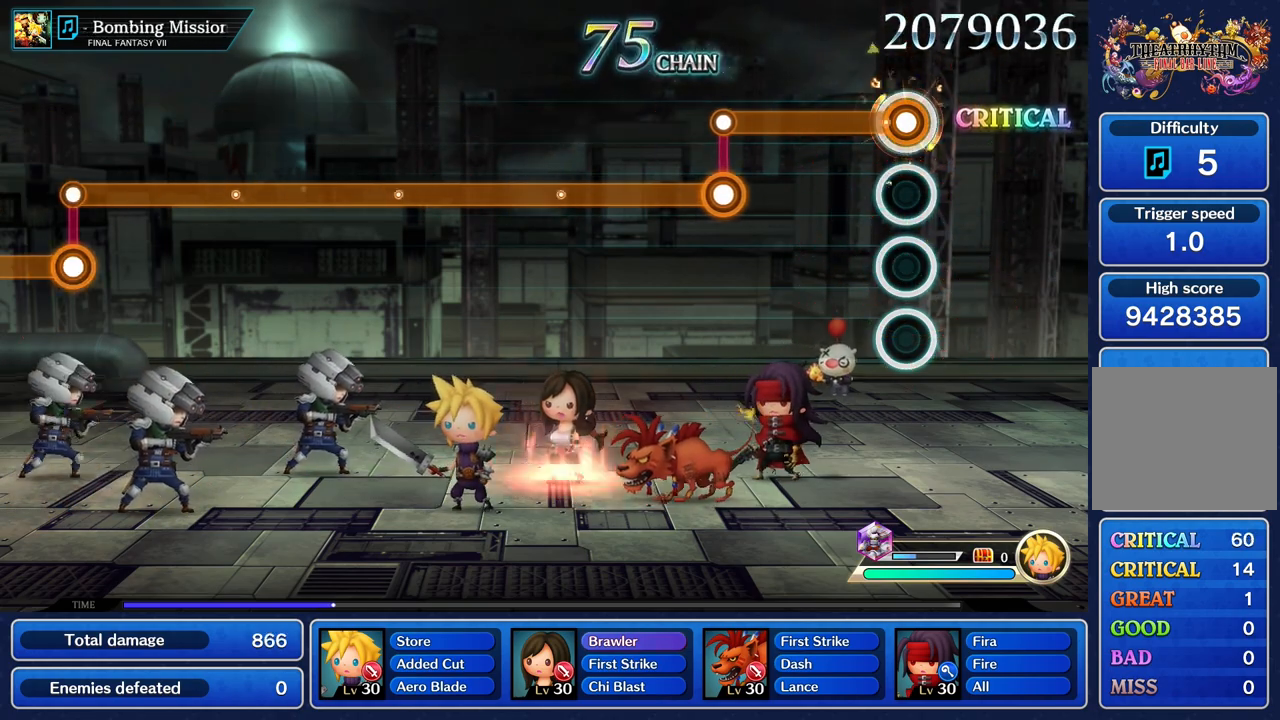
{"buttons": ["R1"], "left_stick": "center", "right_stick": "center", "events": []}
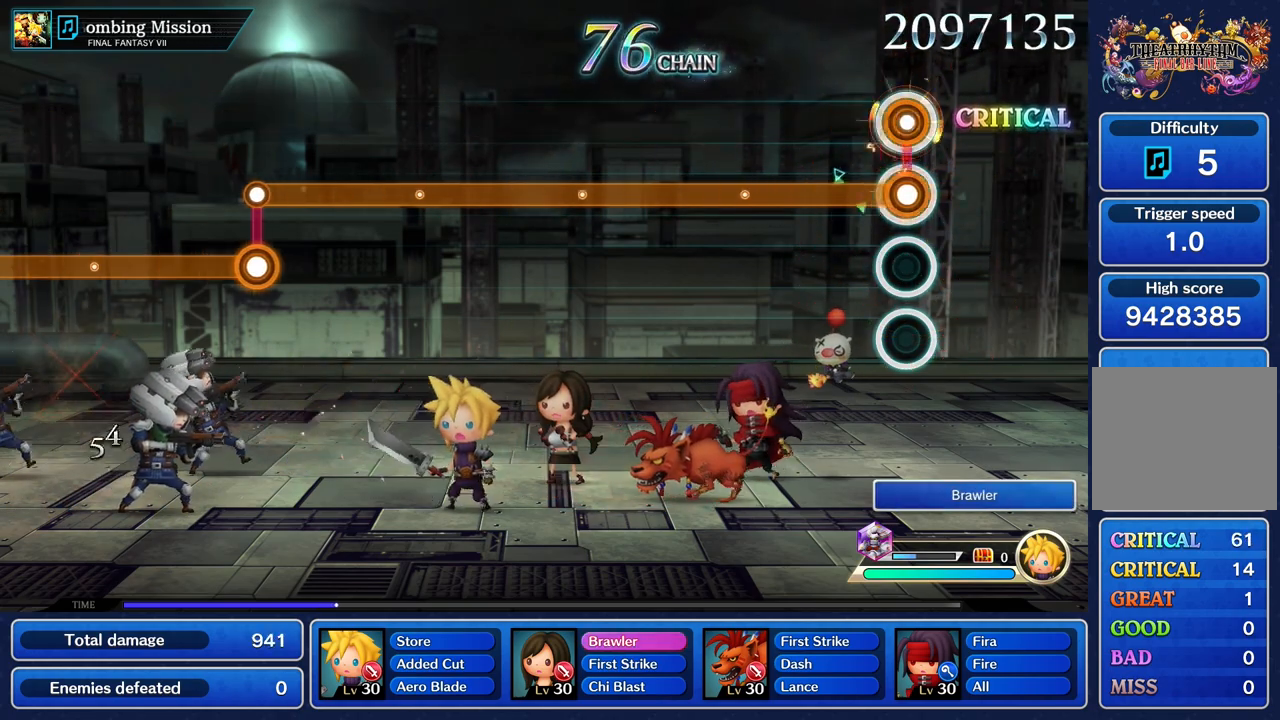
{"buttons": ["L1"], "left_stick": "center", "right_stick": "center", "events": [[17, "L1", "down"], [17, "R1", "up"]]}
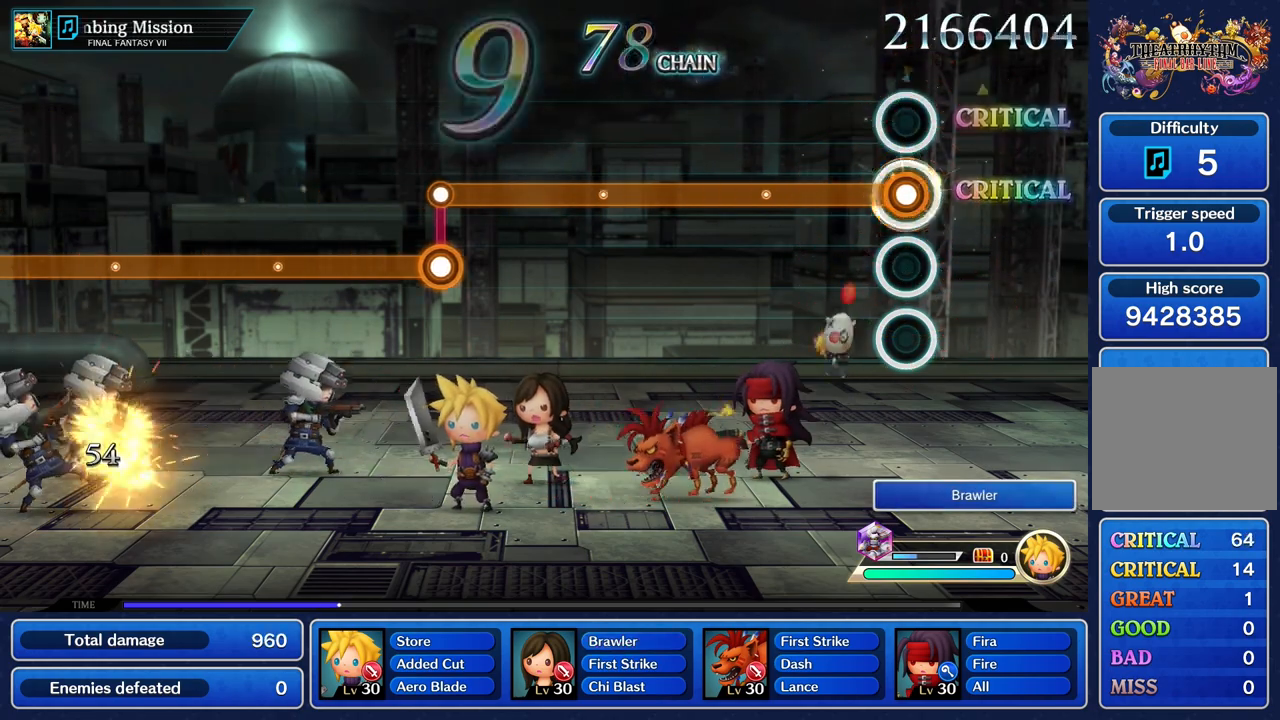
{"buttons": ["L1"], "left_stick": "center", "right_stick": "center", "events": []}
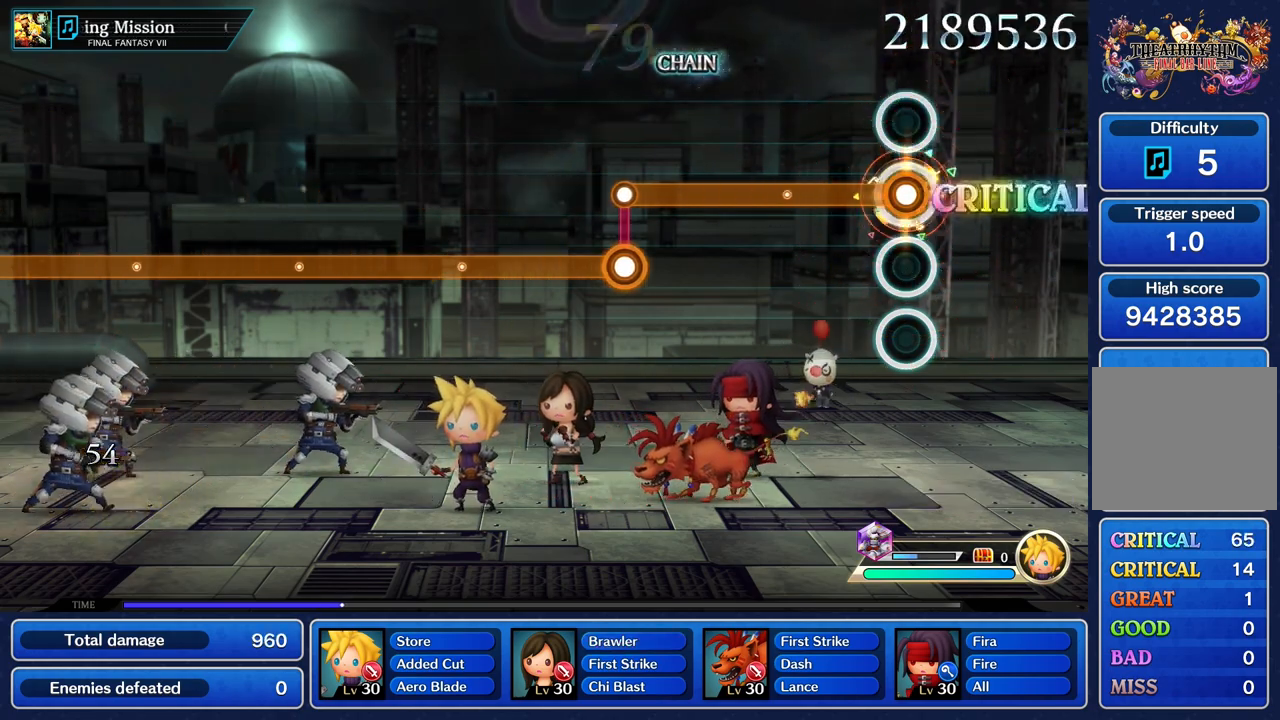
{"buttons": ["L1"], "left_stick": "center", "right_stick": "center", "events": []}
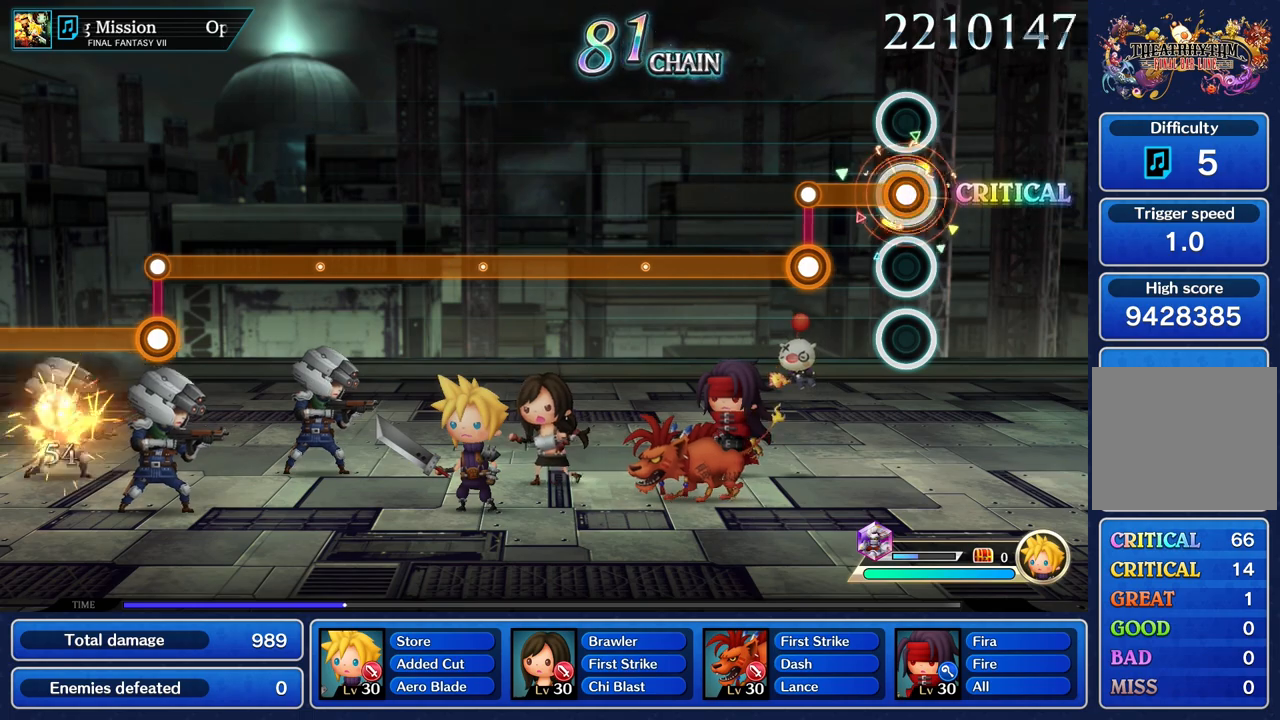
{"buttons": ["R1"], "left_stick": "center", "right_stick": "center", "events": [[300, "L1", "up"], [300, "R1", "down"]]}
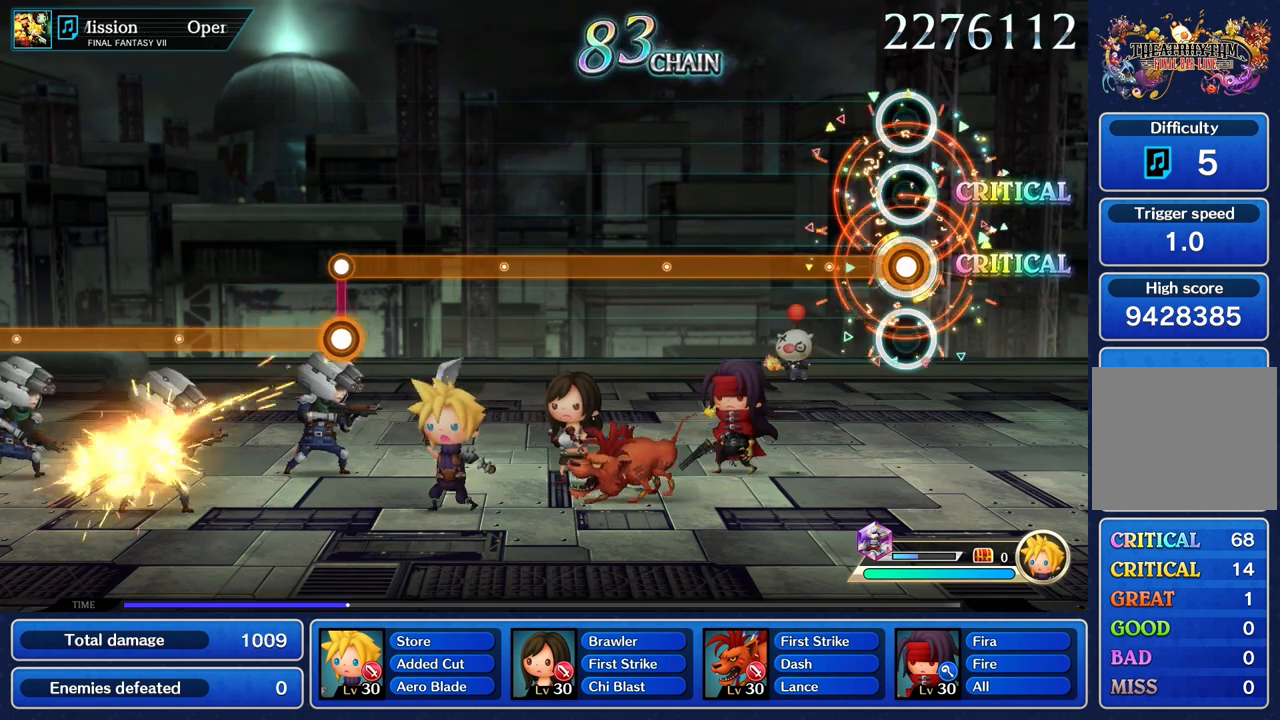
{"buttons": ["R1"], "left_stick": "center", "right_stick": "center", "events": []}
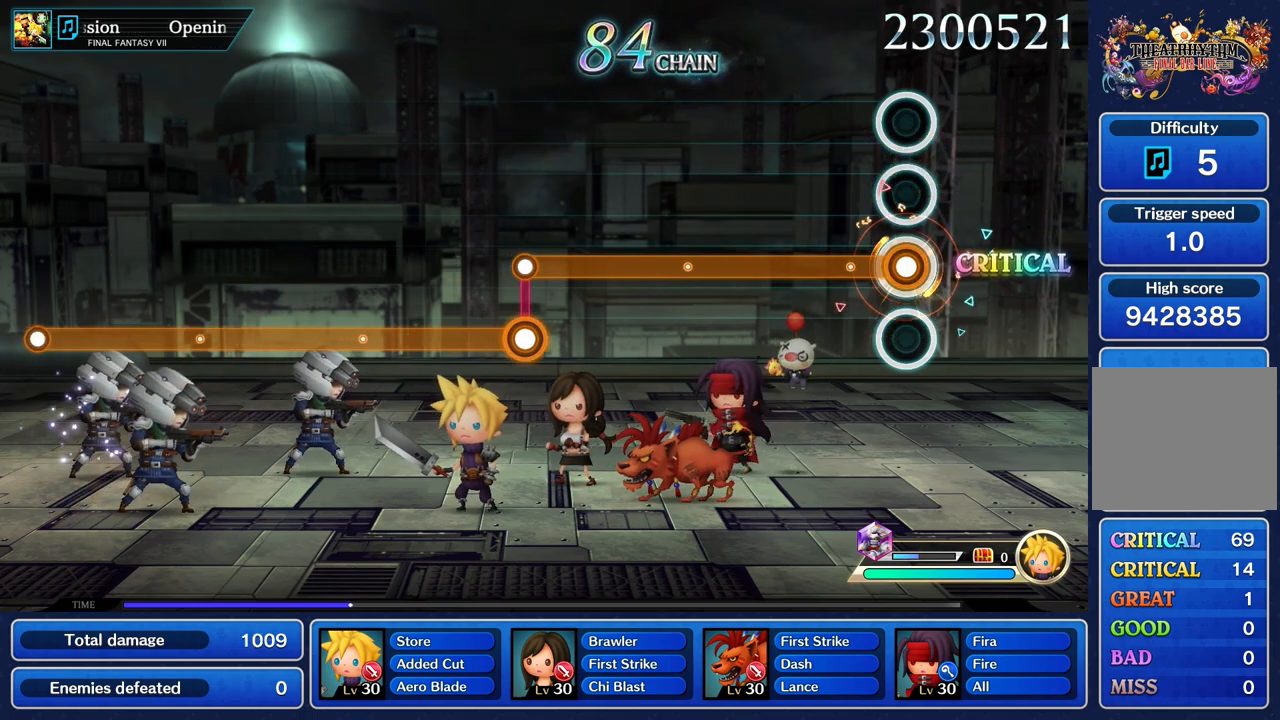
{"buttons": ["R1"], "left_stick": "center", "right_stick": "center", "events": []}
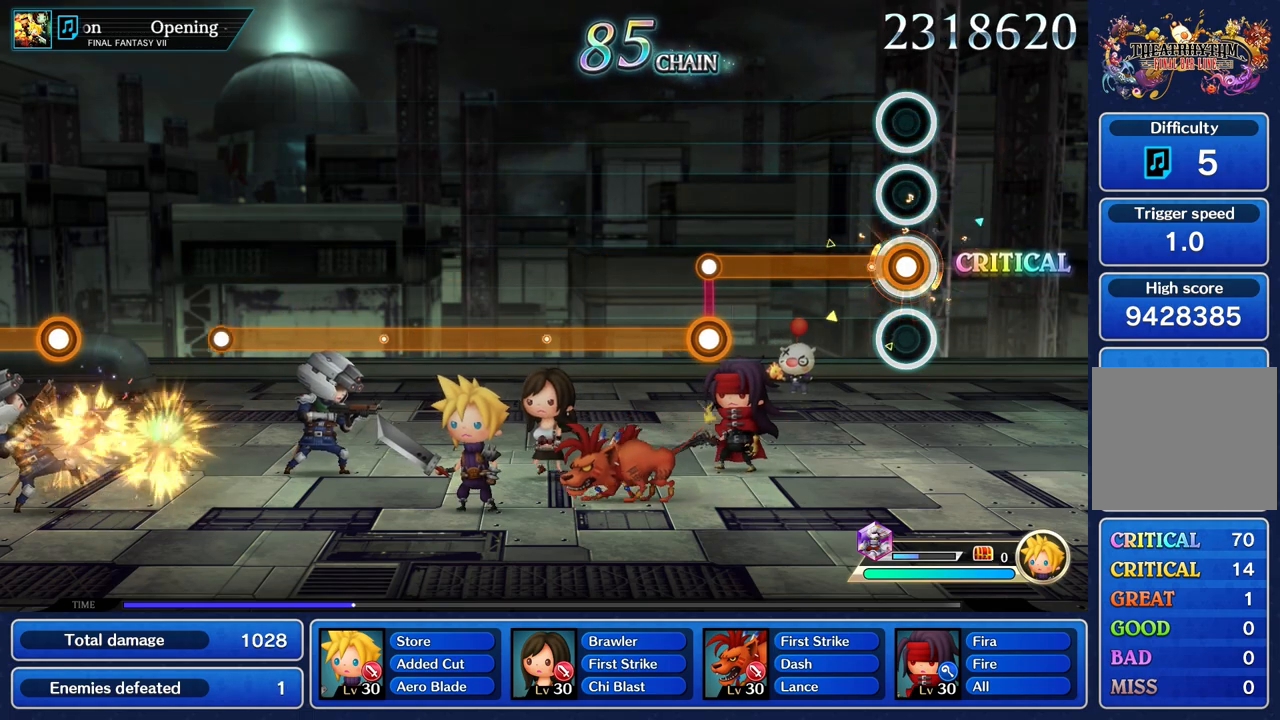
{"buttons": ["R1"], "left_stick": "center", "right_stick": "center", "events": []}
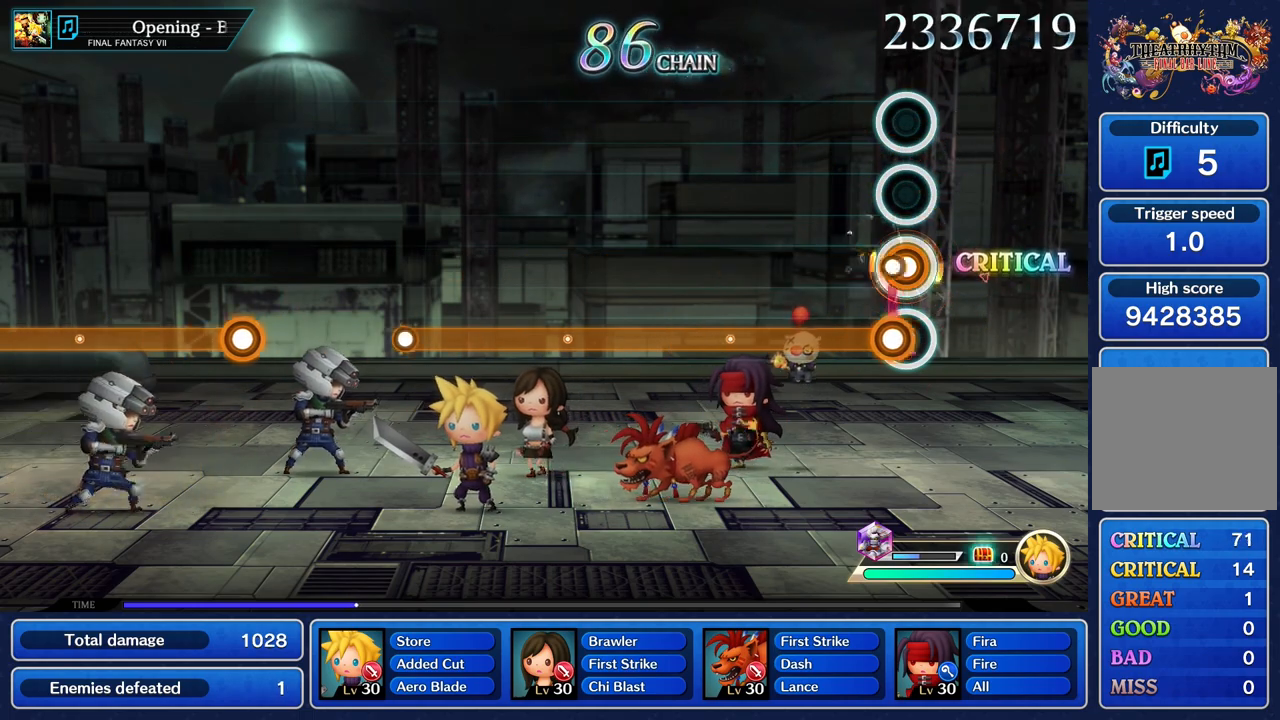
{"buttons": ["L1"], "left_stick": "center", "right_stick": "center", "events": [[33, "R1", "up"], [50, "L1", "down"]]}
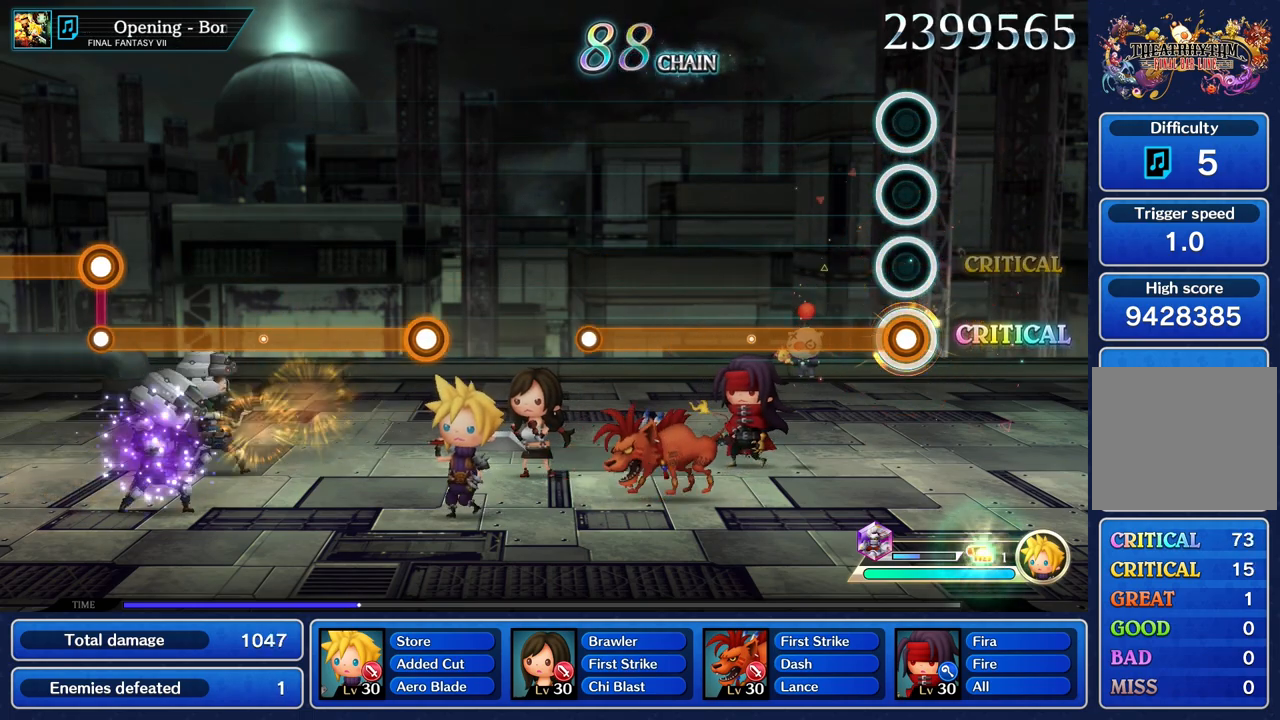
{"buttons": ["L1"], "left_stick": "center", "right_stick": "center", "events": []}
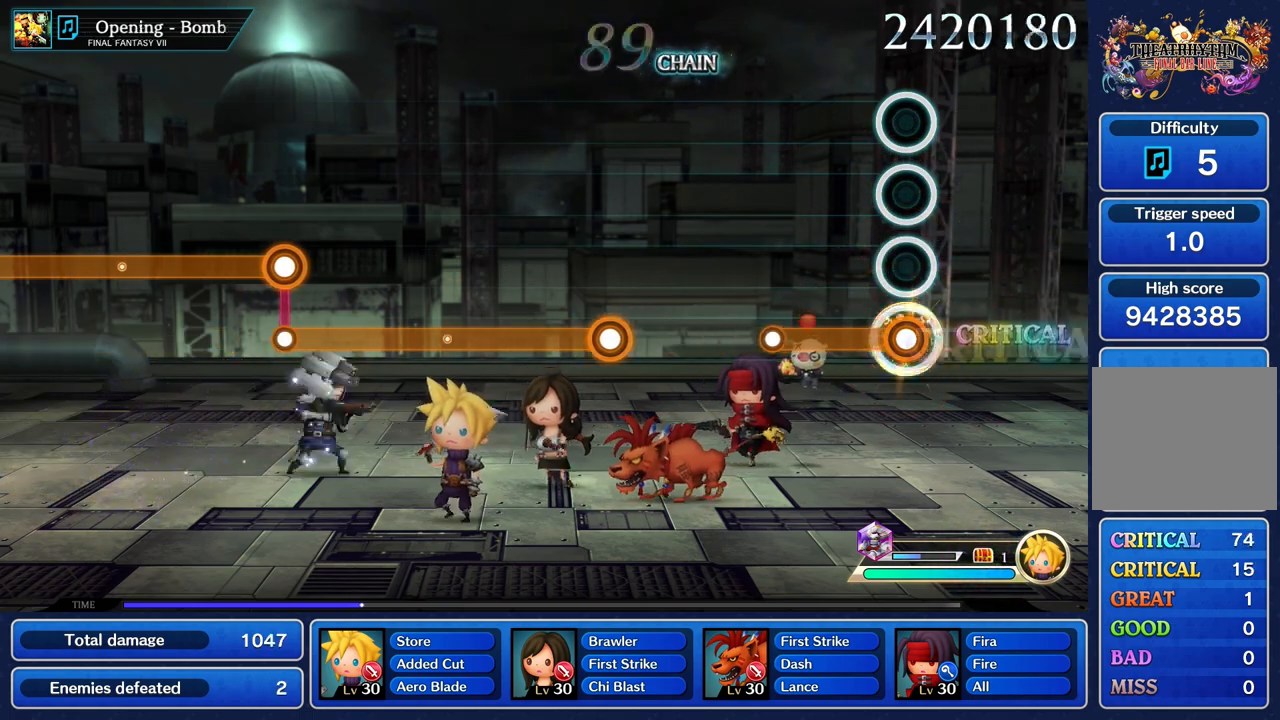
{"buttons": [], "left_stick": "center", "right_stick": "center", "events": [[400, "L1", "up"]]}
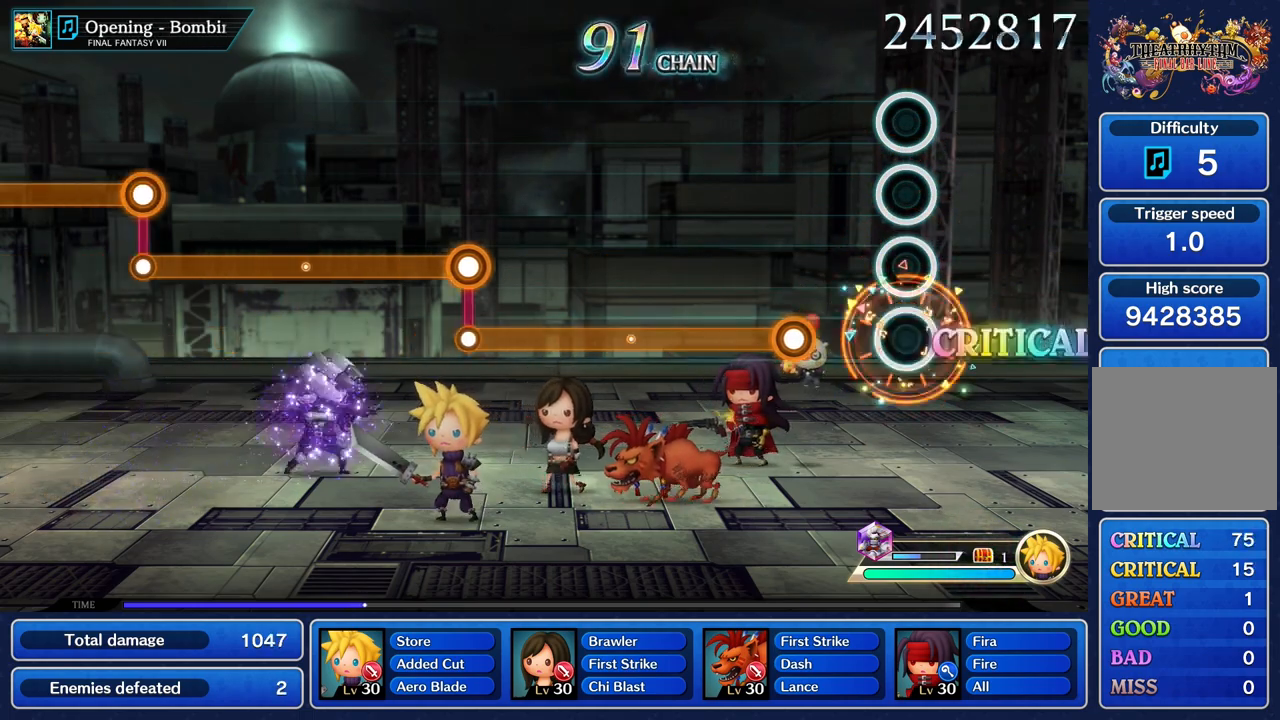
{"buttons": ["R1"], "left_stick": "center", "right_stick": "center", "events": [[317, "R1", "down"]]}
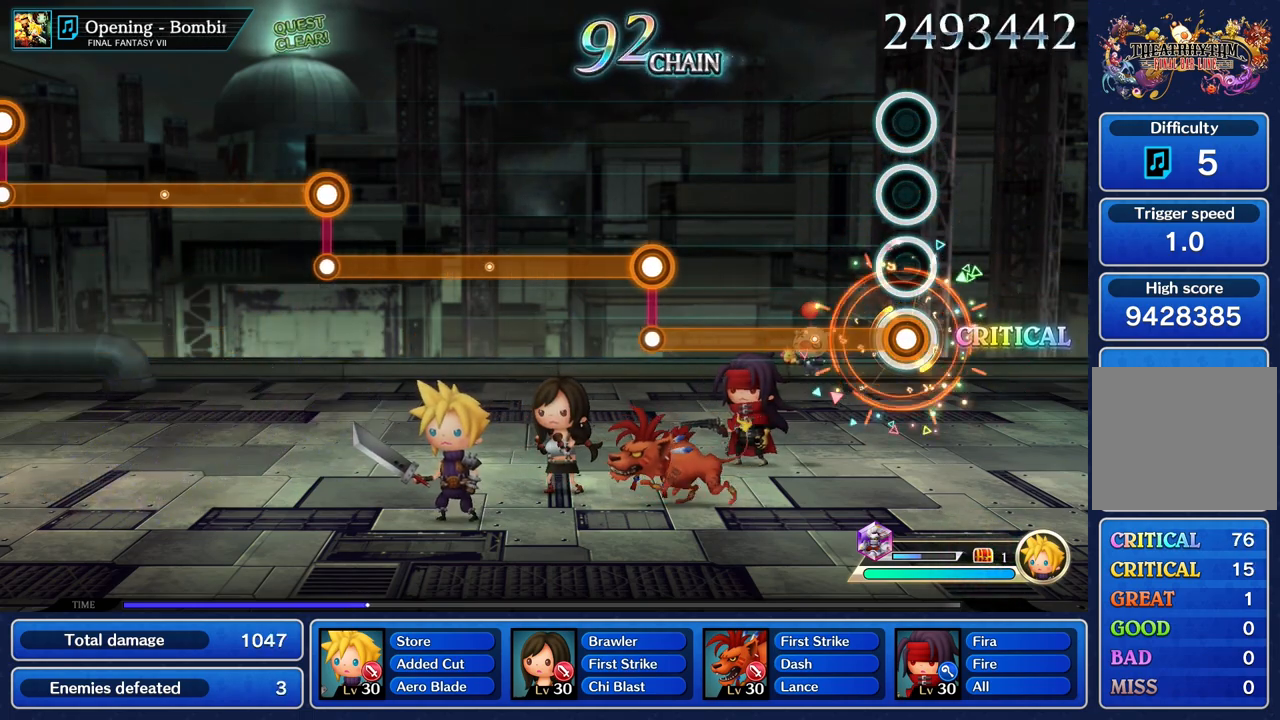
{"buttons": ["R1"], "left_stick": "center", "right_stick": "center", "events": []}
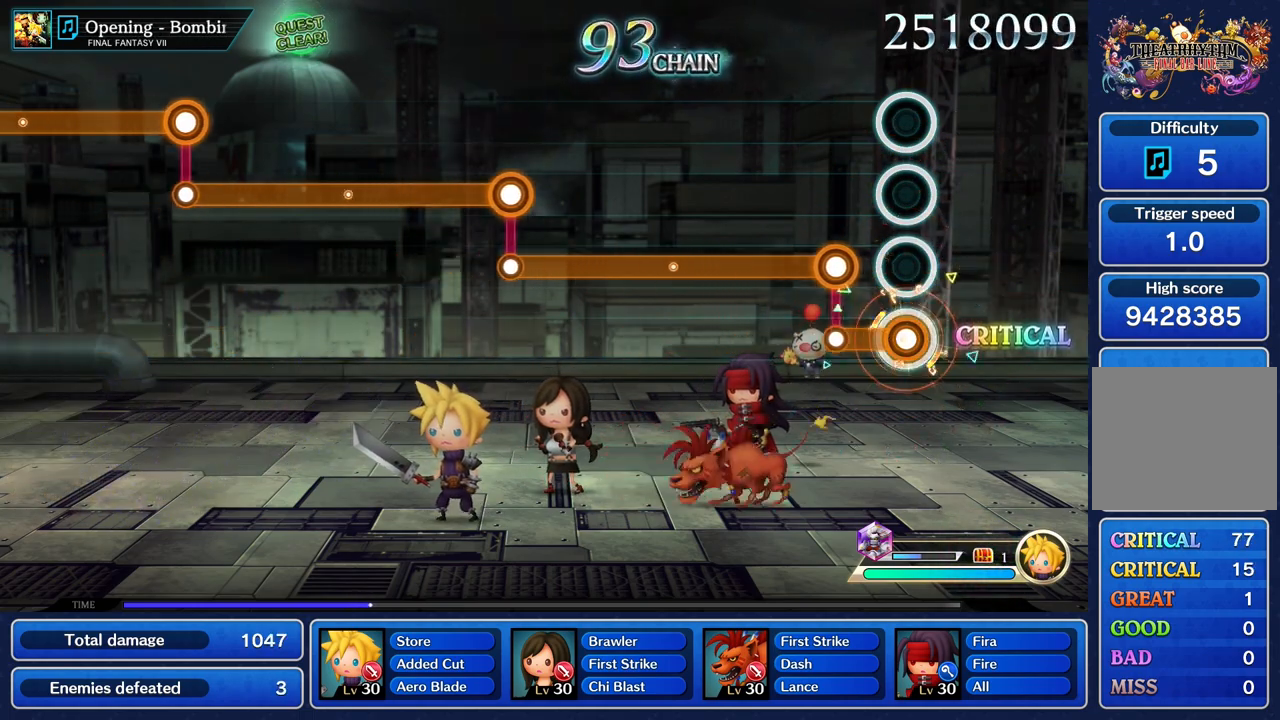
{"buttons": ["L1"], "left_stick": "center", "right_stick": "center", "events": [[217, "L1", "down"], [217, "R1", "up"]]}
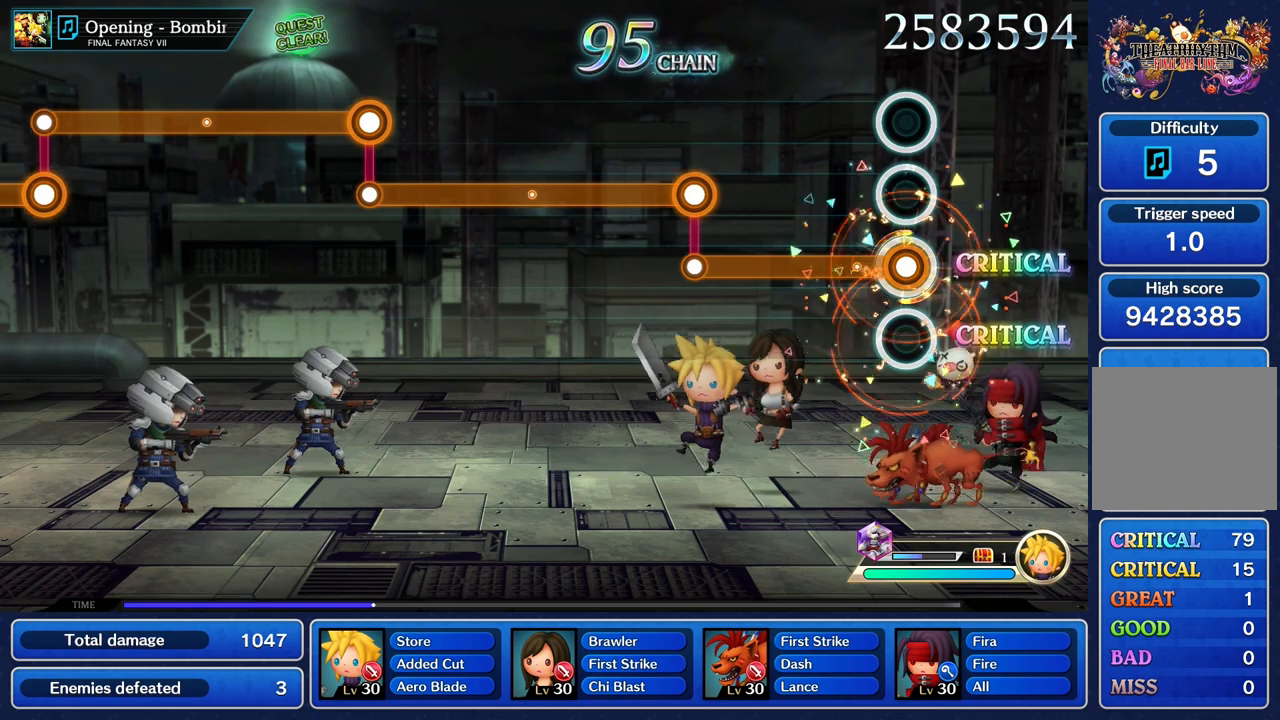
{"buttons": ["L1"], "left_stick": "center", "right_stick": "center", "events": []}
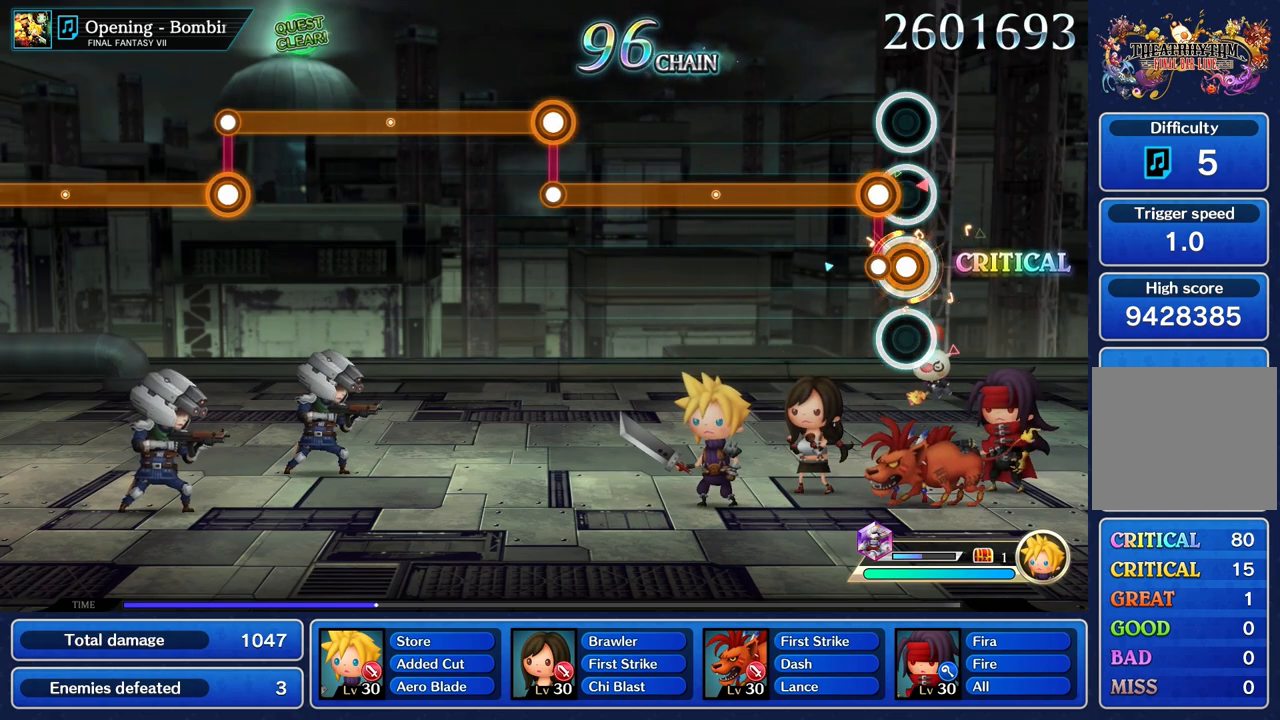
{"buttons": ["R1"], "left_stick": "center", "right_stick": "center", "events": [[100, "R1", "down"], [117, "L1", "up"]]}
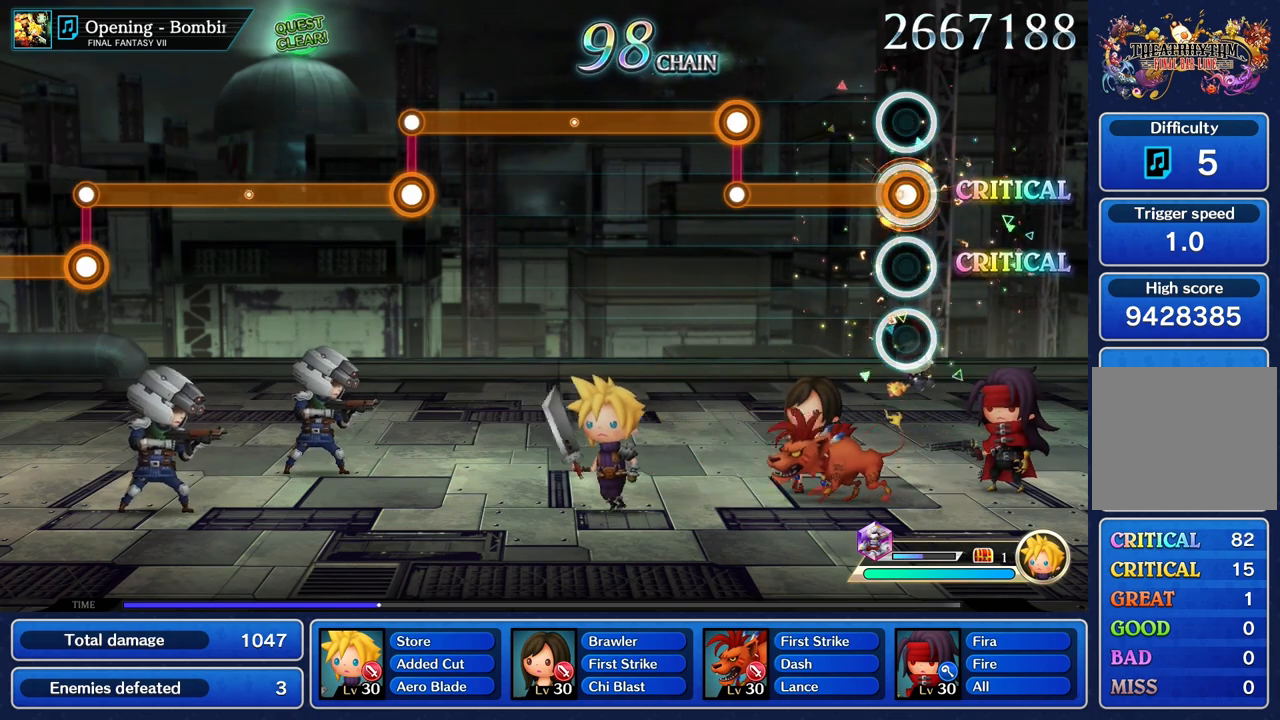
{"buttons": ["L1"], "left_stick": "center", "right_stick": "center", "events": [[467, "L1", "down"], [483, "R1", "up"]]}
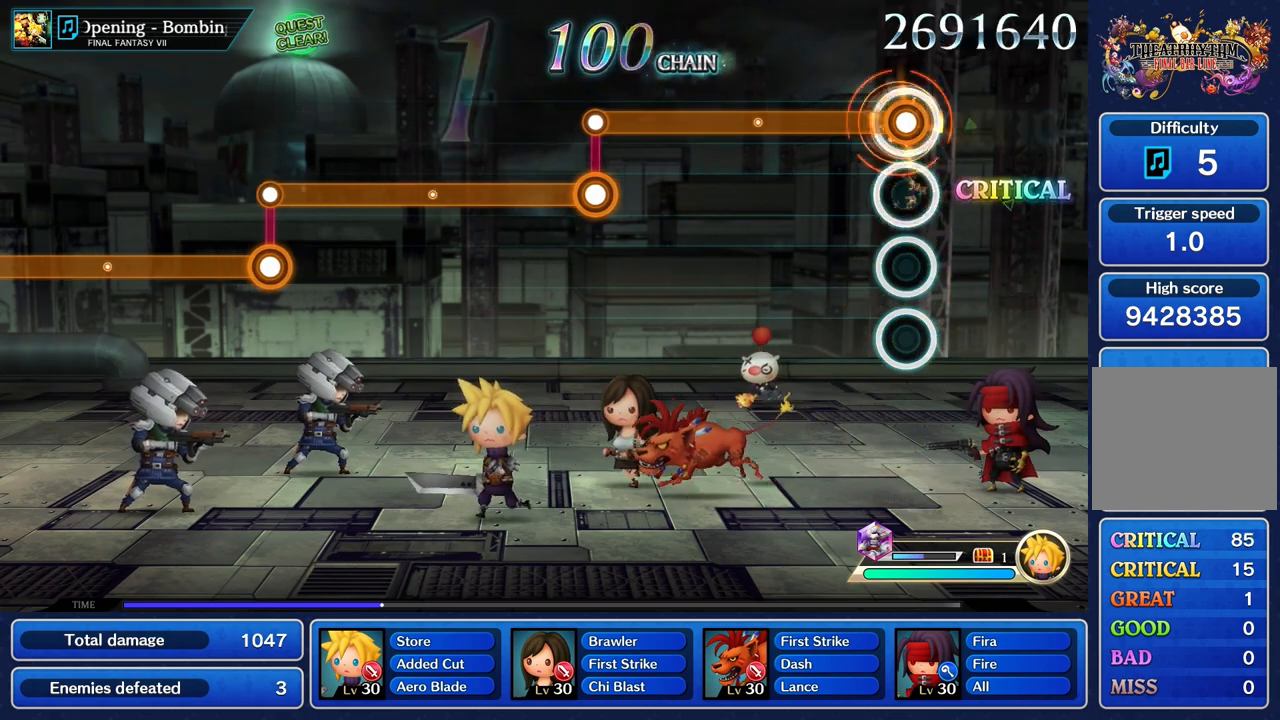
{"buttons": ["L1"], "left_stick": "center", "right_stick": "center", "events": []}
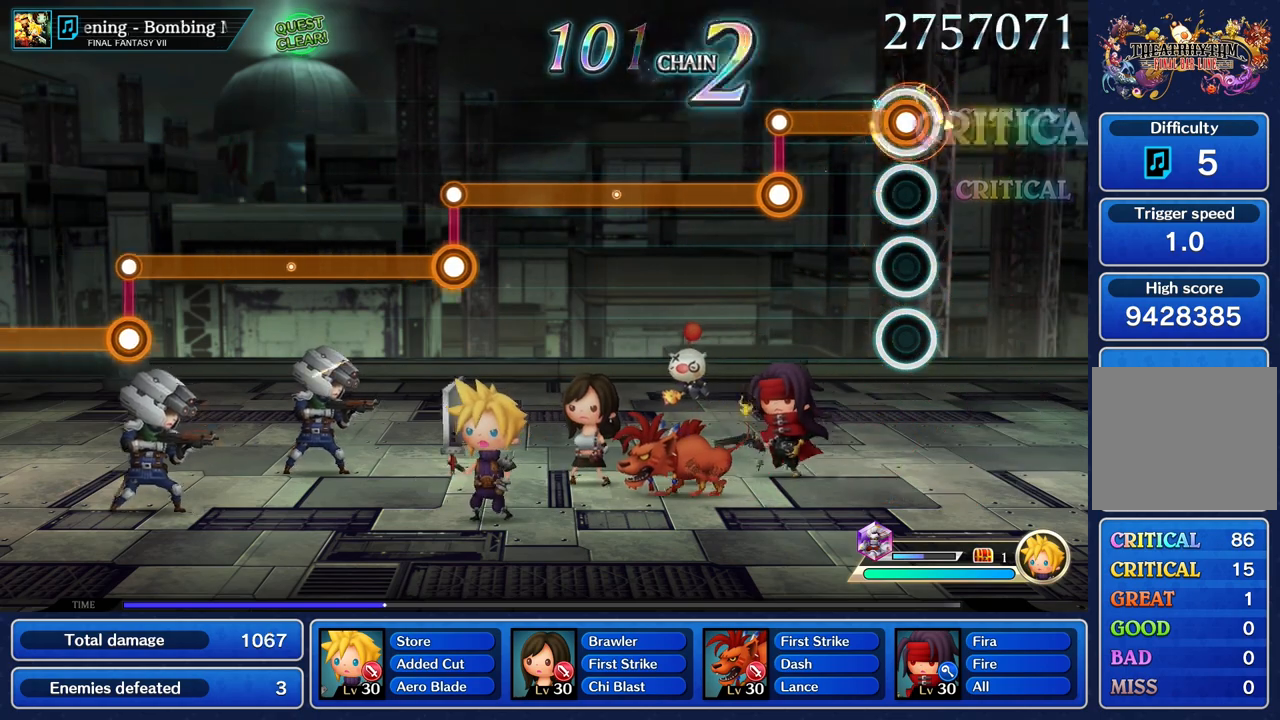
{"buttons": ["R1"], "left_stick": "center", "right_stick": "center", "events": [[350, "R1", "down"], [400, "L1", "up"]]}
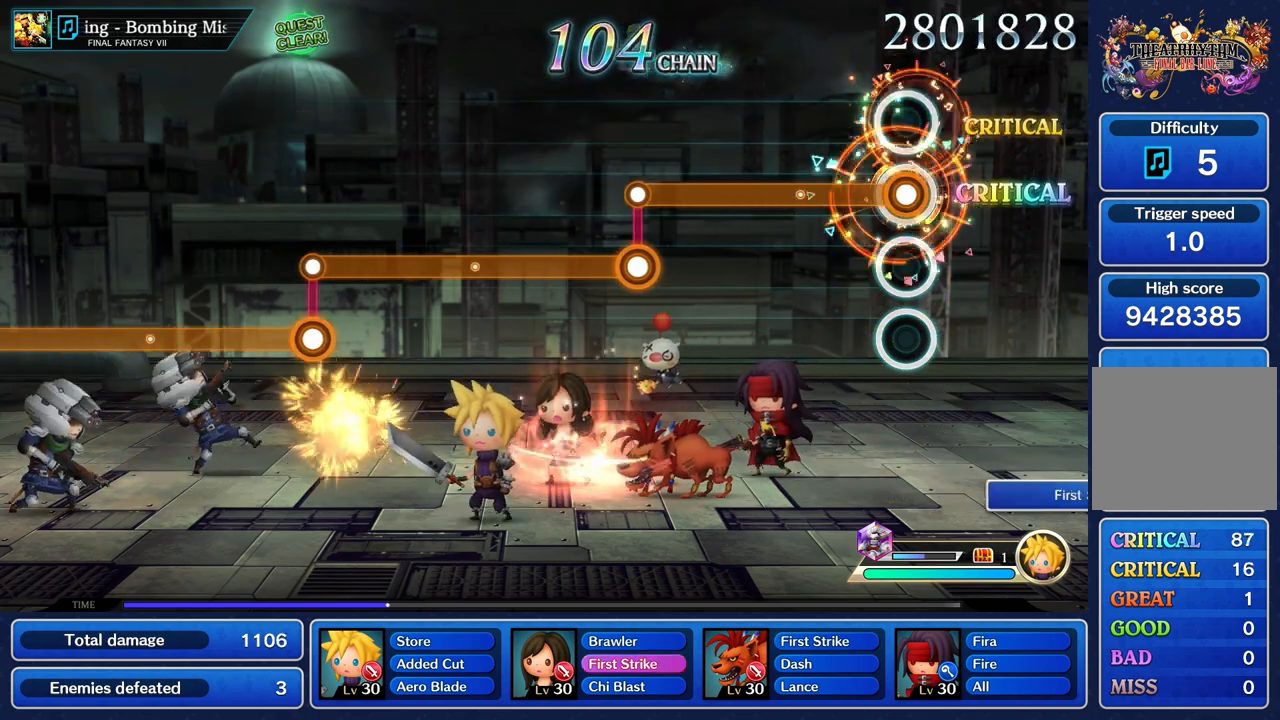
{"buttons": ["R1"], "left_stick": "center", "right_stick": "center", "events": []}
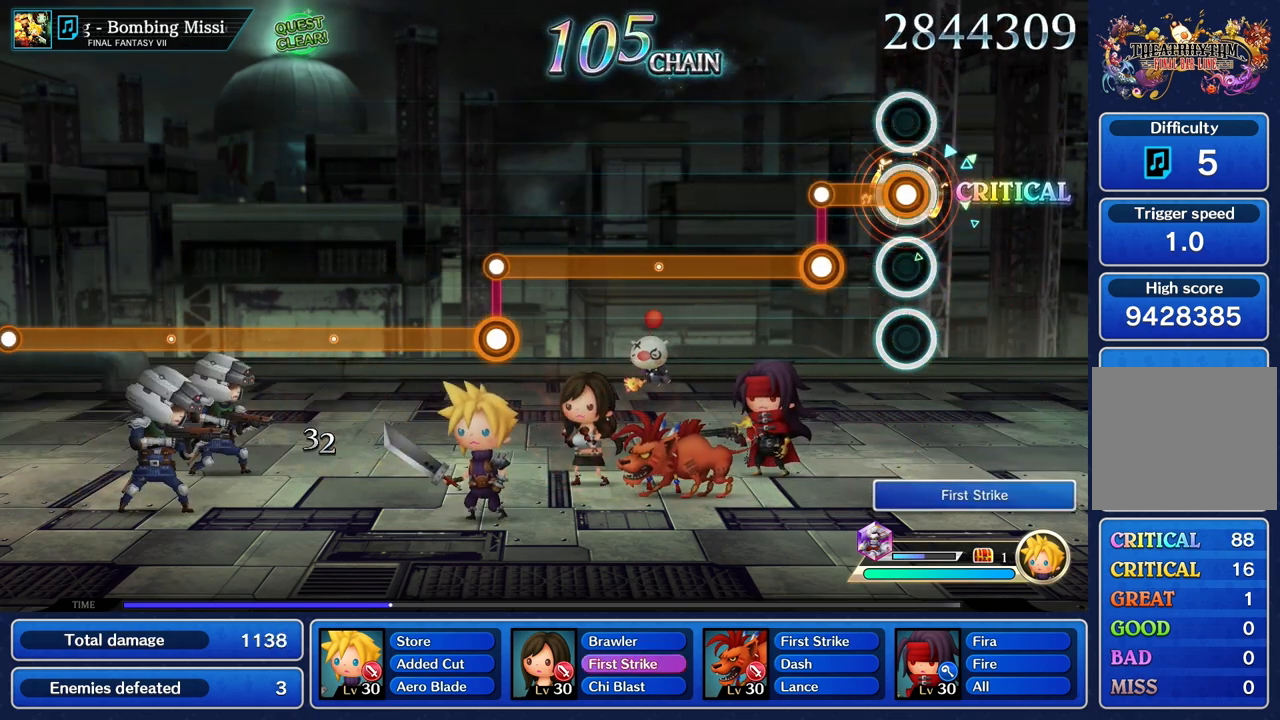
{"buttons": ["L1"], "left_stick": "center", "right_stick": "center", "events": [[250, "L1", "down"], [250, "R1", "up"]]}
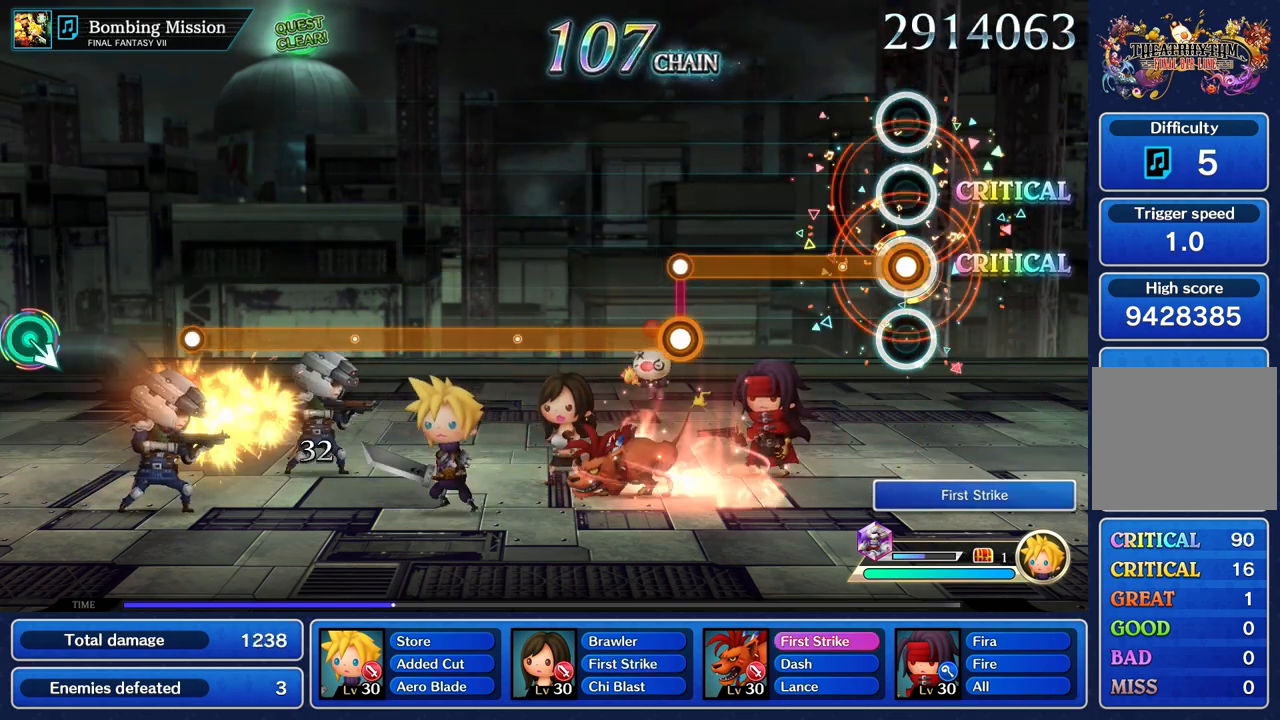
{"buttons": ["L1"], "left_stick": "center", "right_stick": "center", "events": []}
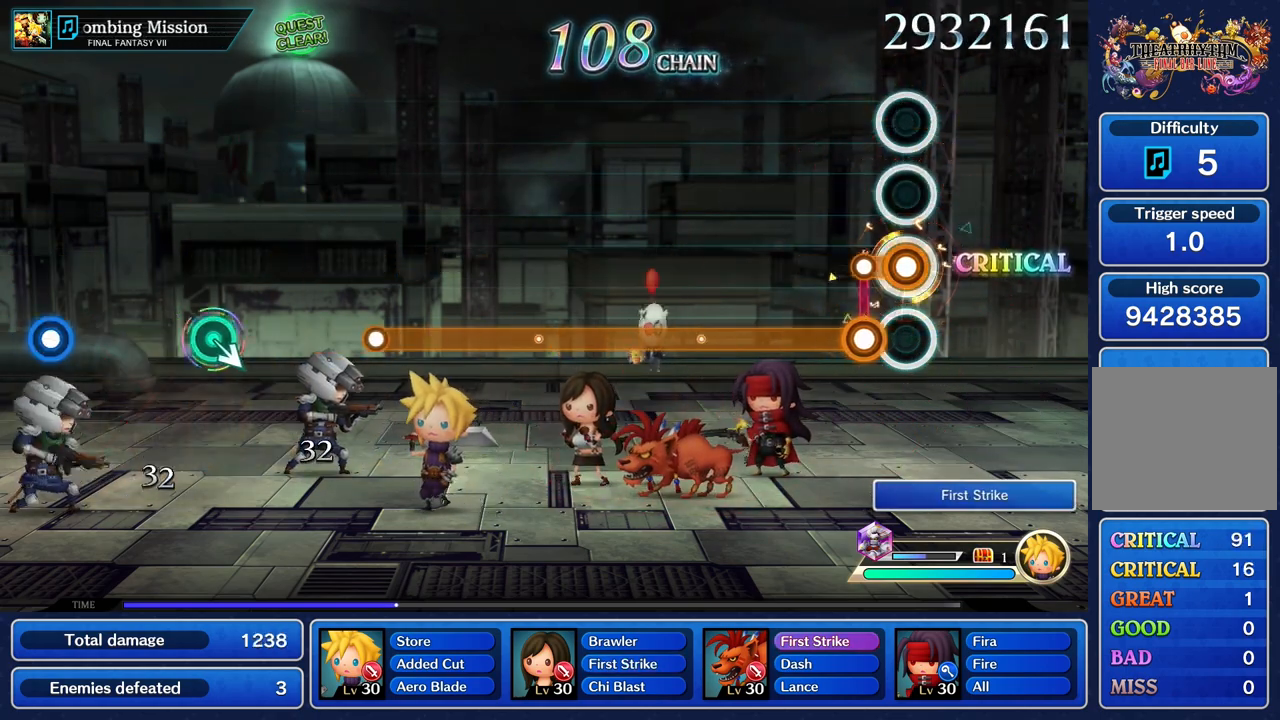
{"buttons": ["R1"], "left_stick": "center", "right_stick": "center", "events": [[100, "L1", "up"], [100, "R1", "down"]]}